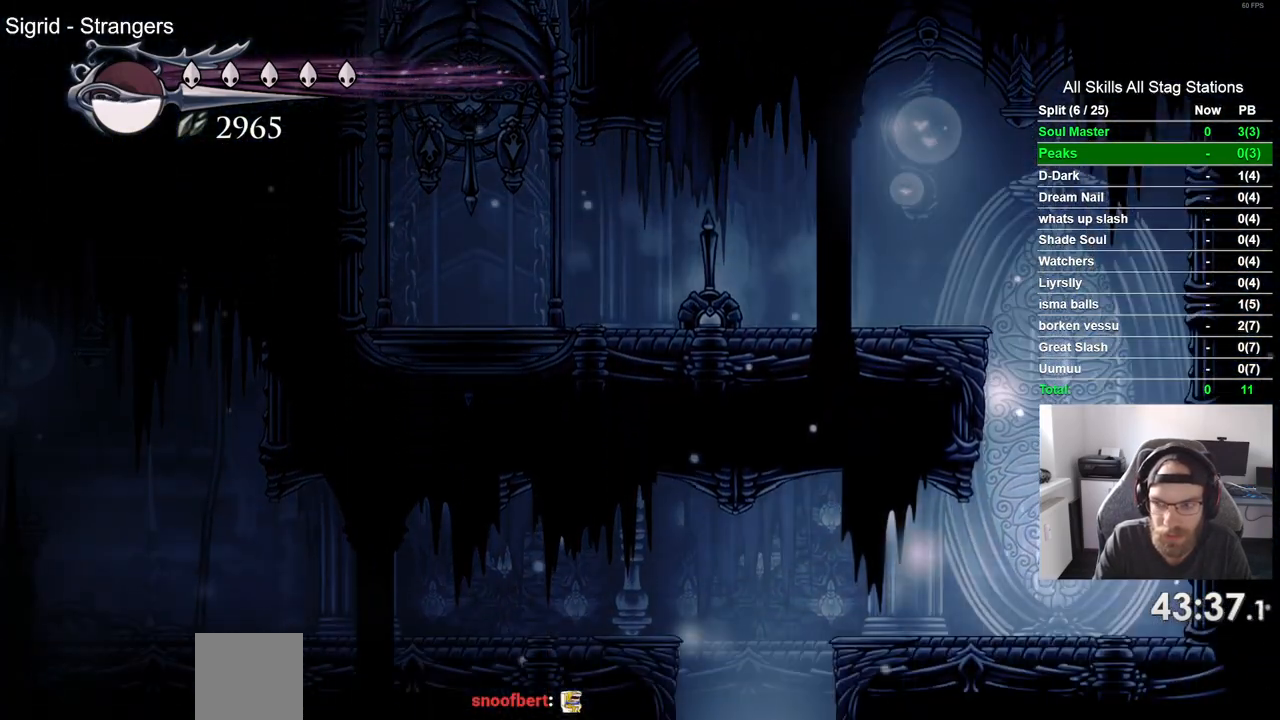
Gameplay with a controller (PlayStation layout); each line is a JSON object with the inputs held at the frame after it. "events" lists button and stick changes between this image and that frame as [ms after this image, input, new state], when the widget could be followed in between.
{"buttons": ["CROSS", "DPAD_LEFT"], "left_stick": "center", "right_stick": "center", "events": [[400, "CROSS", "down"]]}
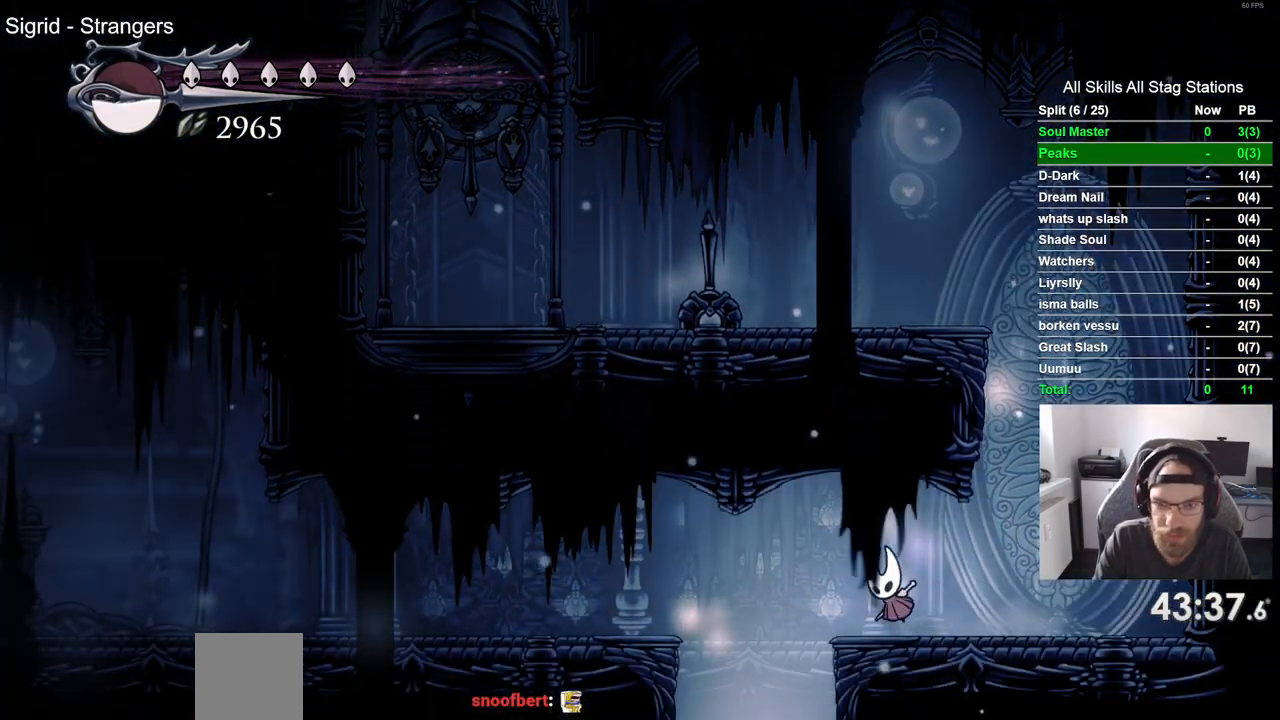
{"buttons": ["DPAD_LEFT"], "left_stick": "center", "right_stick": "center", "events": [[33, "CROSS", "up"], [83, "R2", "down"], [283, "R2", "up"]]}
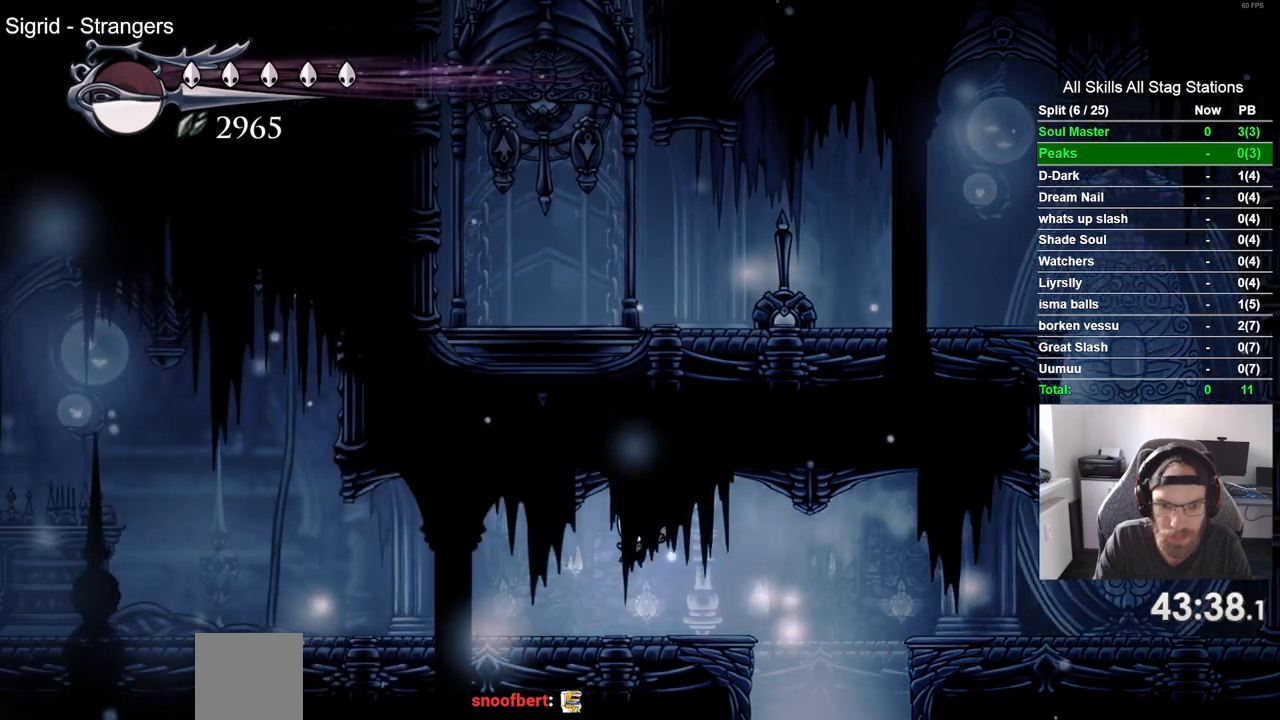
{"buttons": ["DPAD_LEFT"], "left_stick": "center", "right_stick": "center", "events": [[183, "R2", "down"], [400, "R2", "up"]]}
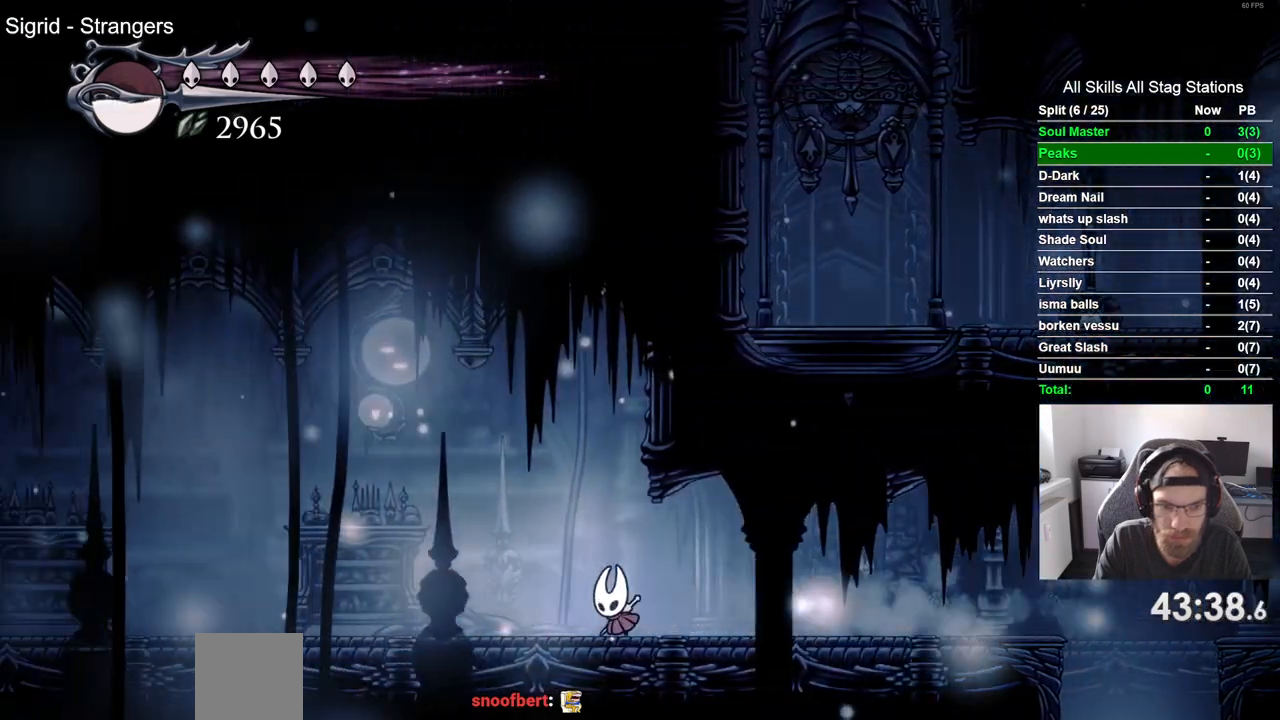
{"buttons": ["DPAD_LEFT"], "left_stick": "center", "right_stick": "center", "events": [[183, "R2", "down"], [400, "R2", "up"]]}
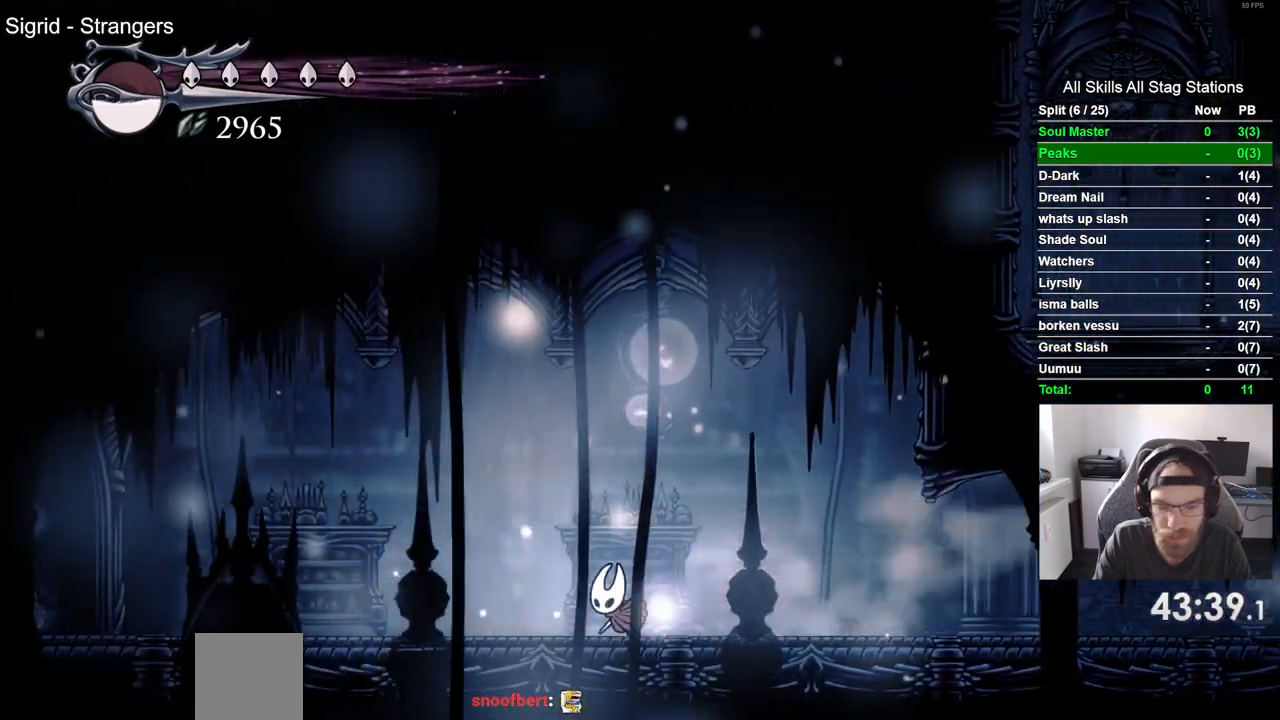
{"buttons": ["R2", "DPAD_LEFT"], "left_stick": "center", "right_stick": "center", "events": [[300, "R2", "down"]]}
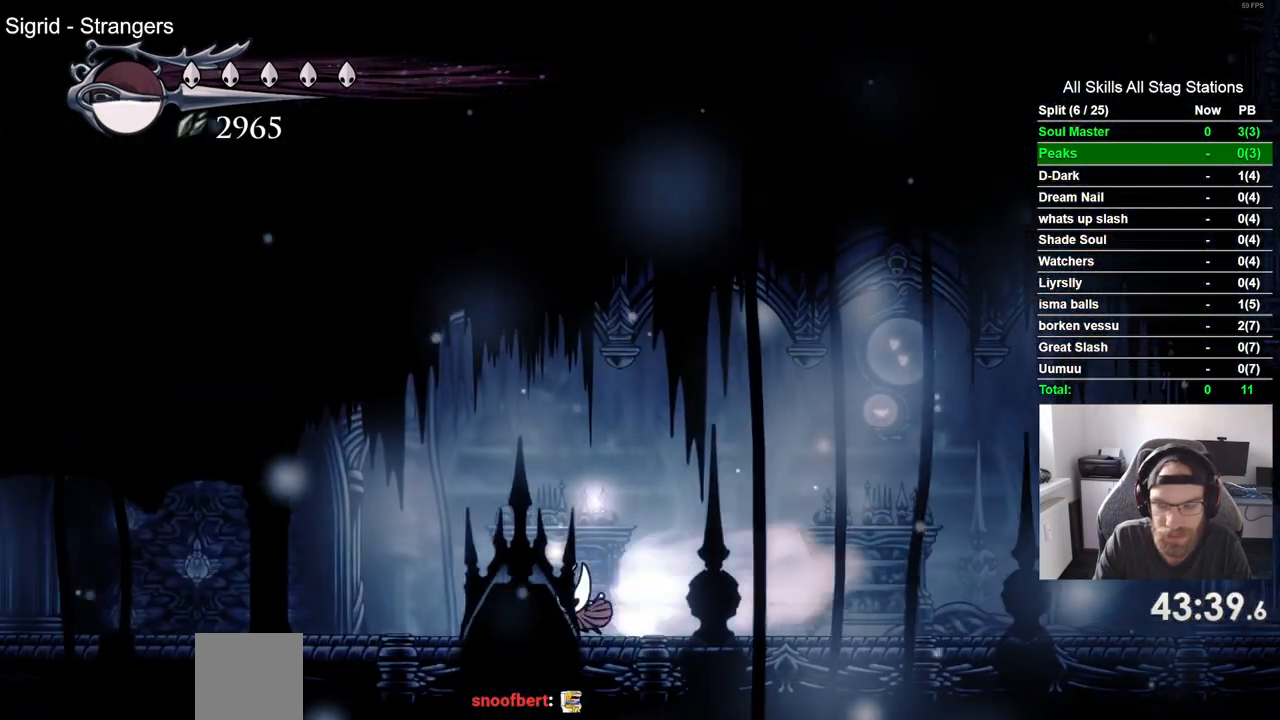
{"buttons": ["R2", "DPAD_LEFT"], "left_stick": "center", "right_stick": "center", "events": [[33, "R2", "up"], [483, "R2", "down"]]}
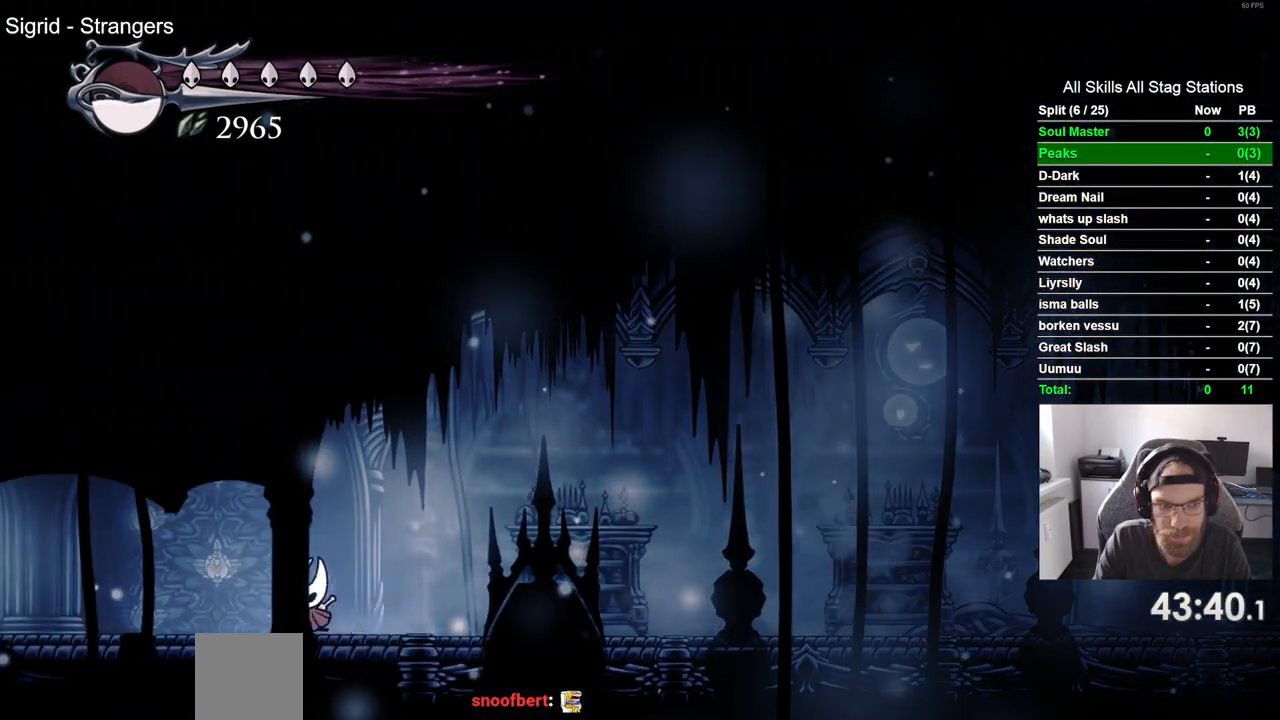
{"buttons": ["DPAD_LEFT"], "left_stick": "center", "right_stick": "center", "events": [[183, "R2", "up"]]}
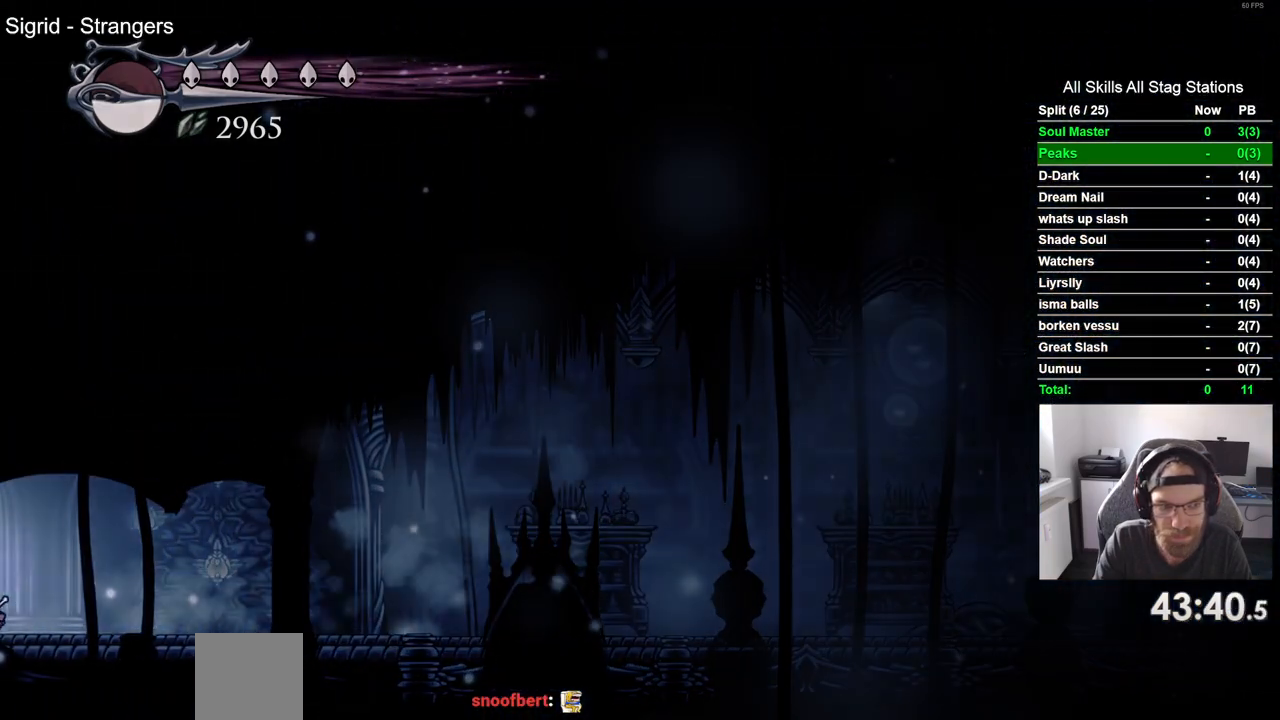
{"buttons": ["DPAD_LEFT"], "left_stick": "center", "right_stick": "center", "events": []}
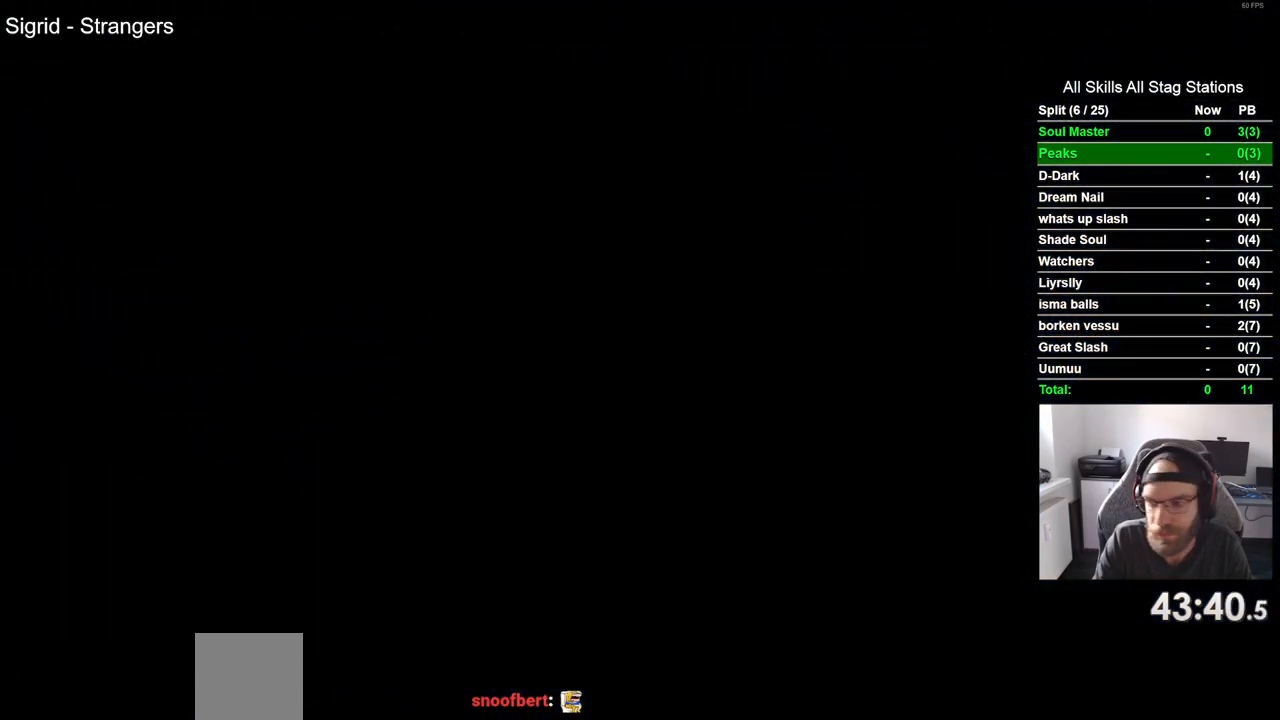
{"buttons": ["DPAD_LEFT"], "left_stick": "center", "right_stick": "center", "events": []}
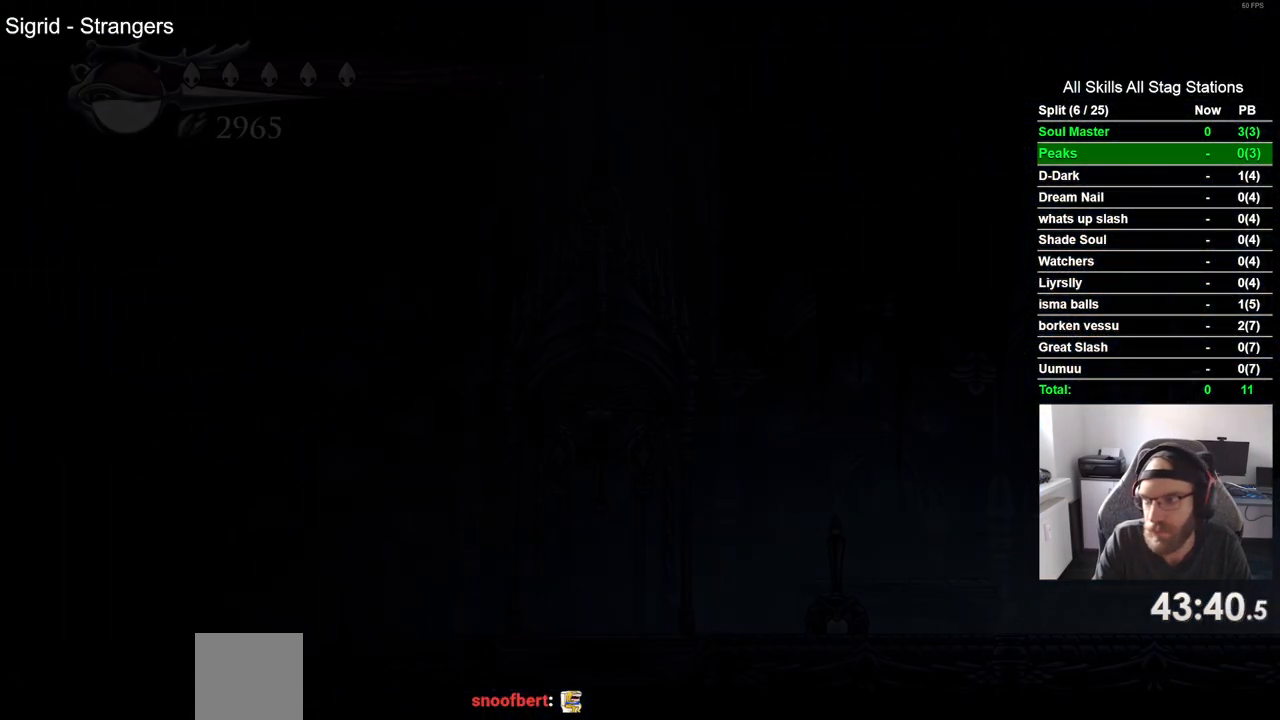
{"buttons": ["DPAD_LEFT"], "left_stick": "center", "right_stick": "center", "events": []}
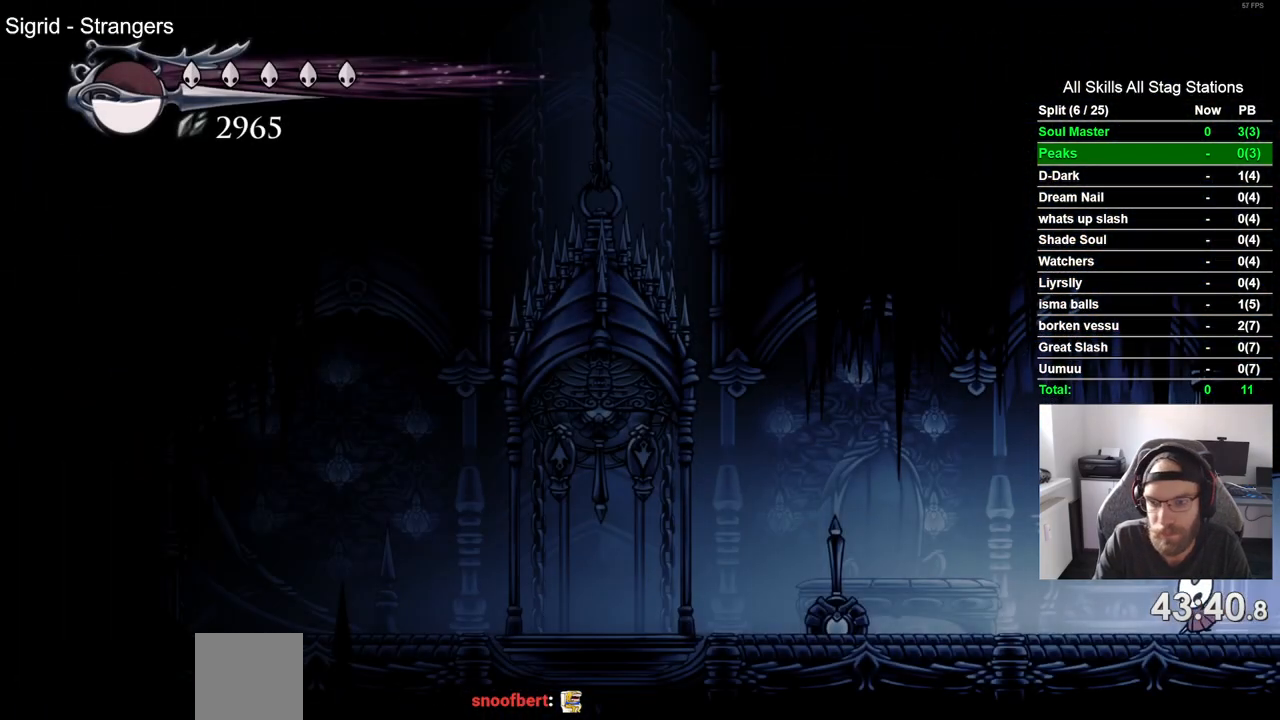
{"buttons": ["DPAD_LEFT"], "left_stick": "center", "right_stick": "center", "events": [[33, "R2", "down"], [233, "R2", "up"]]}
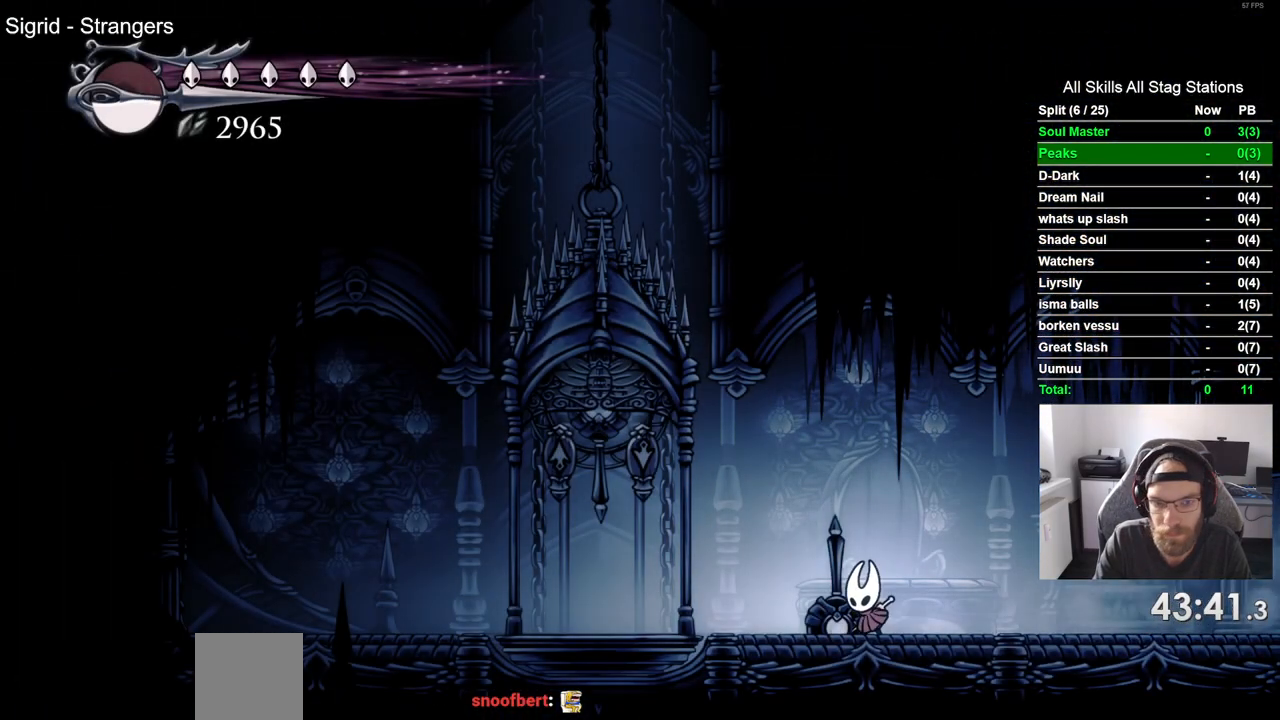
{"buttons": ["DPAD_LEFT"], "left_stick": "center", "right_stick": "center", "events": []}
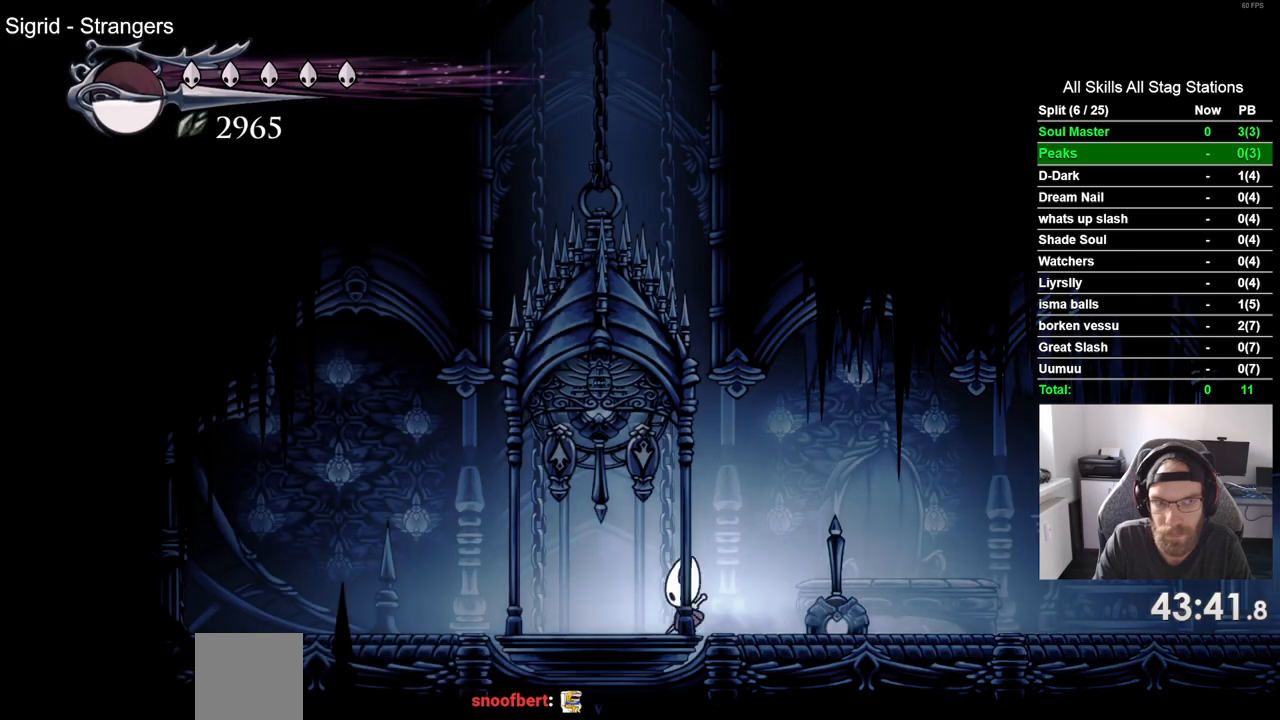
{"buttons": [], "left_stick": "center", "right_stick": "center", "events": [[117, "DPAD_UP", "down"], [183, "DPAD_LEFT", "up"], [183, "SQUARE", "down"], [317, "DPAD_UP", "up"], [317, "SQUARE", "up"]]}
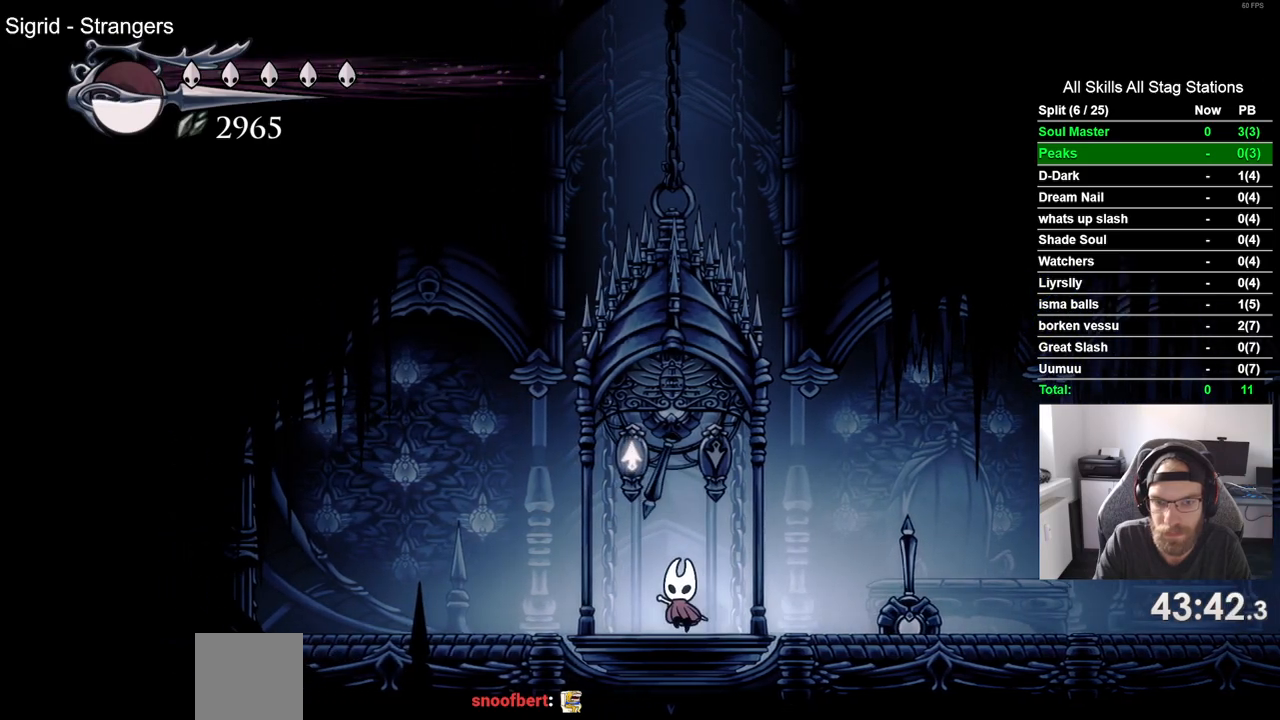
{"buttons": [], "left_stick": "center", "right_stick": "center", "events": [[167, "DPAD_LEFT", "down"], [217, "DPAD_LEFT", "up"]]}
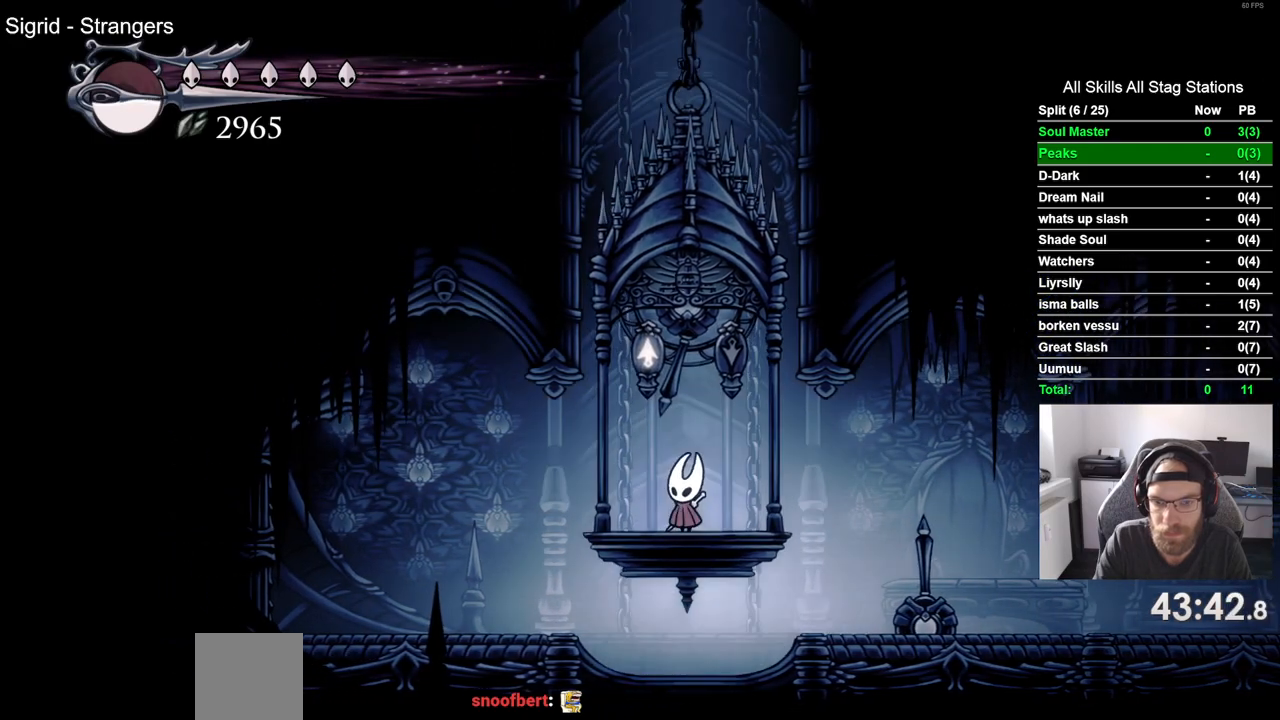
{"buttons": [], "left_stick": "center", "right_stick": "center", "events": [[283, "DPAD_LEFT", "down"], [350, "DPAD_LEFT", "up"]]}
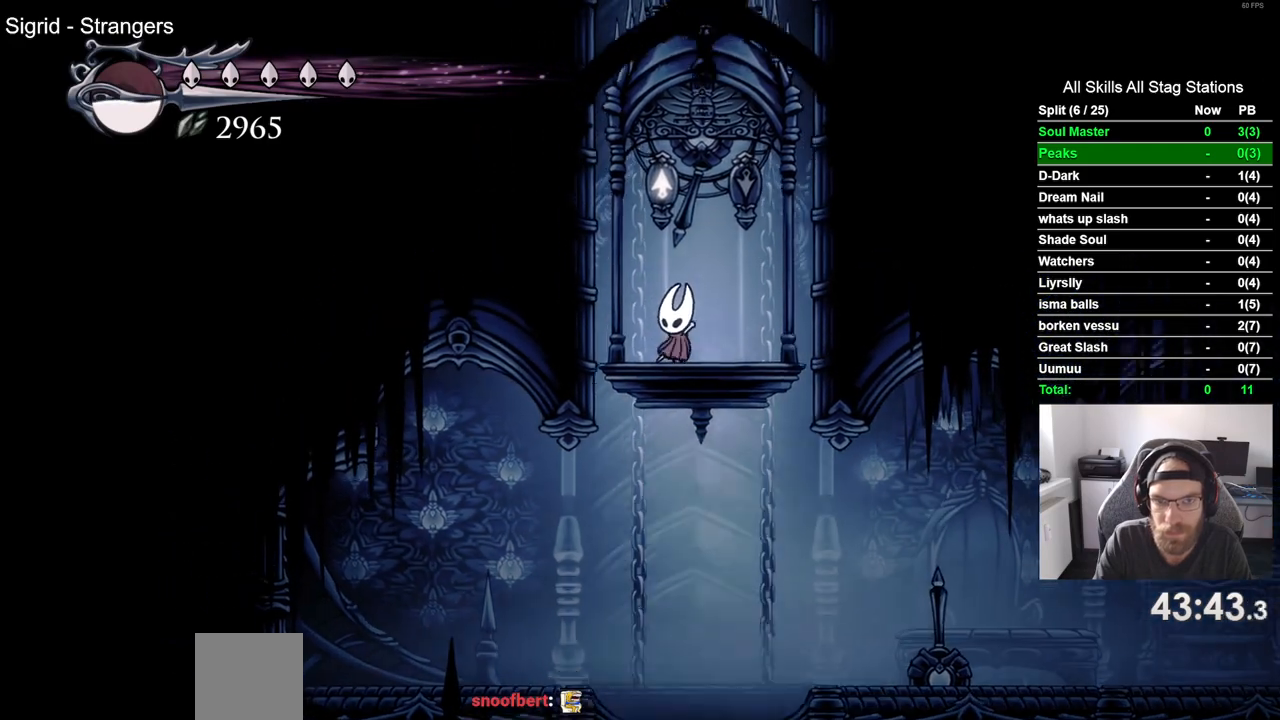
{"buttons": [], "left_stick": "center", "right_stick": "center", "events": []}
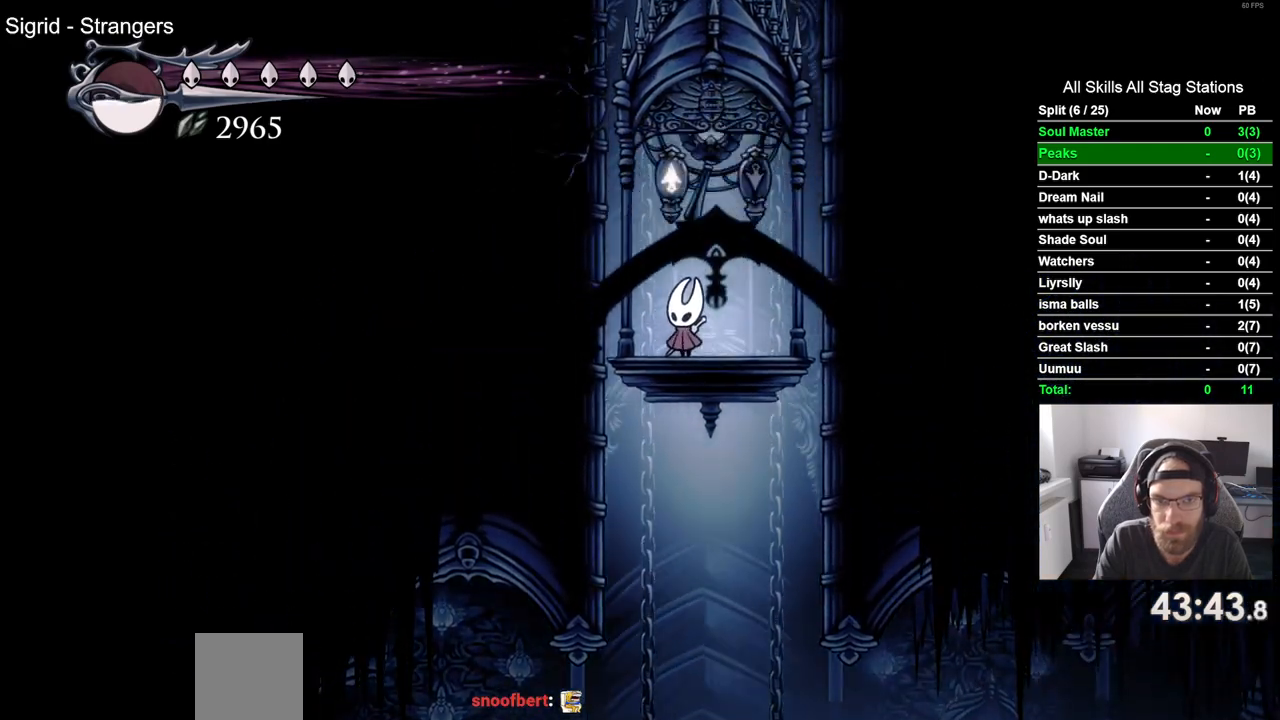
{"buttons": ["DPAD_UP"], "left_stick": "center", "right_stick": "center", "events": [[217, "R1", "down"], [367, "R1", "up"], [417, "DPAD_UP", "down"]]}
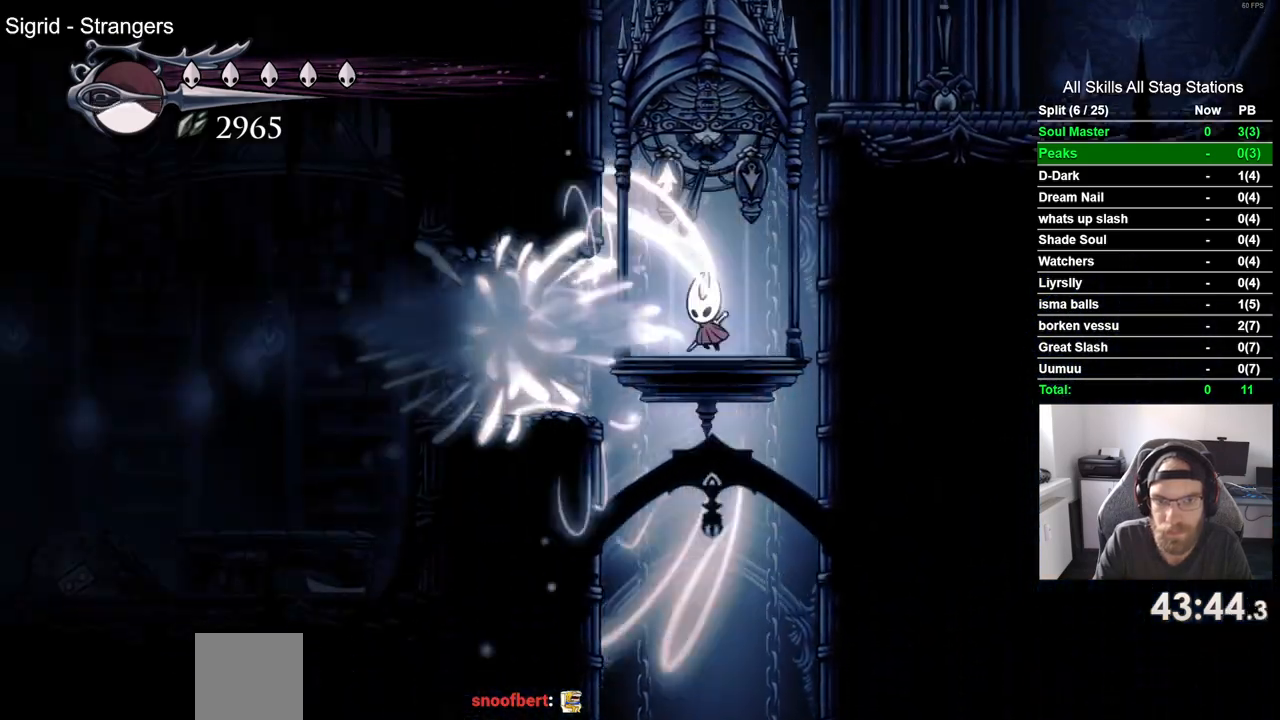
{"buttons": ["DPAD_LEFT"], "left_stick": "center", "right_stick": "center", "events": [[150, "SQUARE", "down"], [283, "DPAD_UP", "up"], [300, "SQUARE", "up"], [483, "DPAD_LEFT", "down"]]}
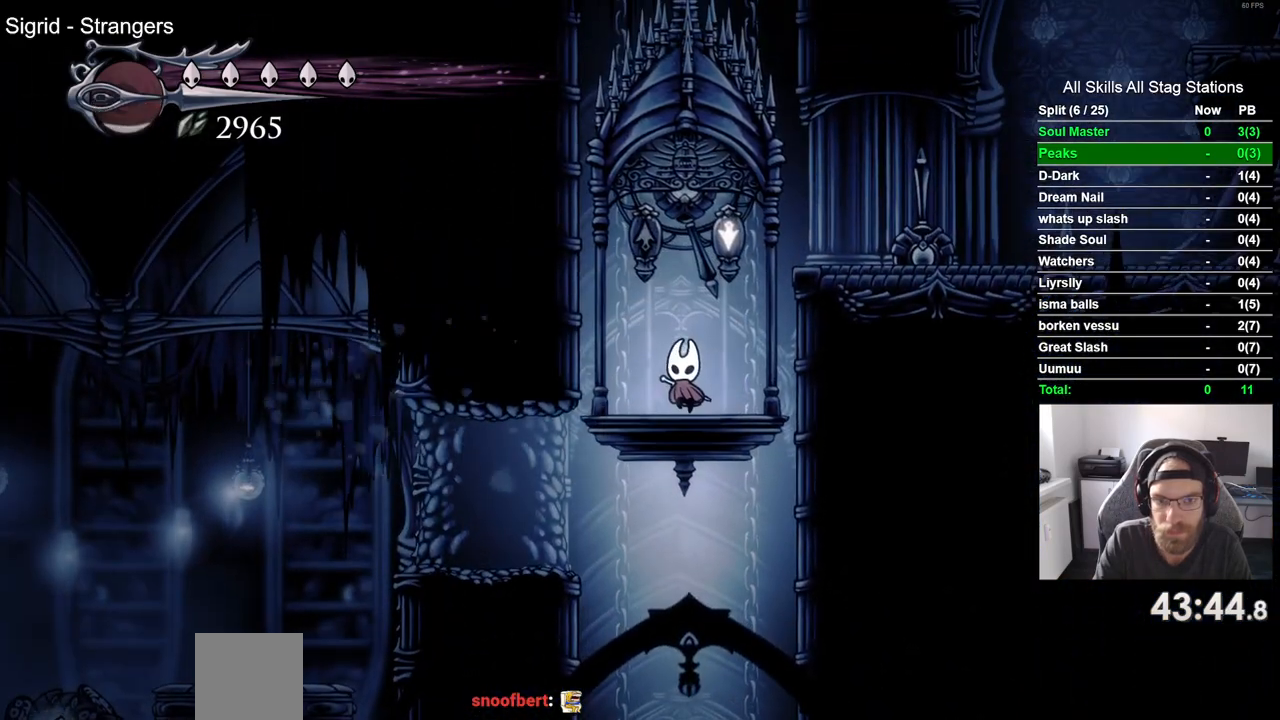
{"buttons": ["DPAD_LEFT"], "left_stick": "center", "right_stick": "center", "events": []}
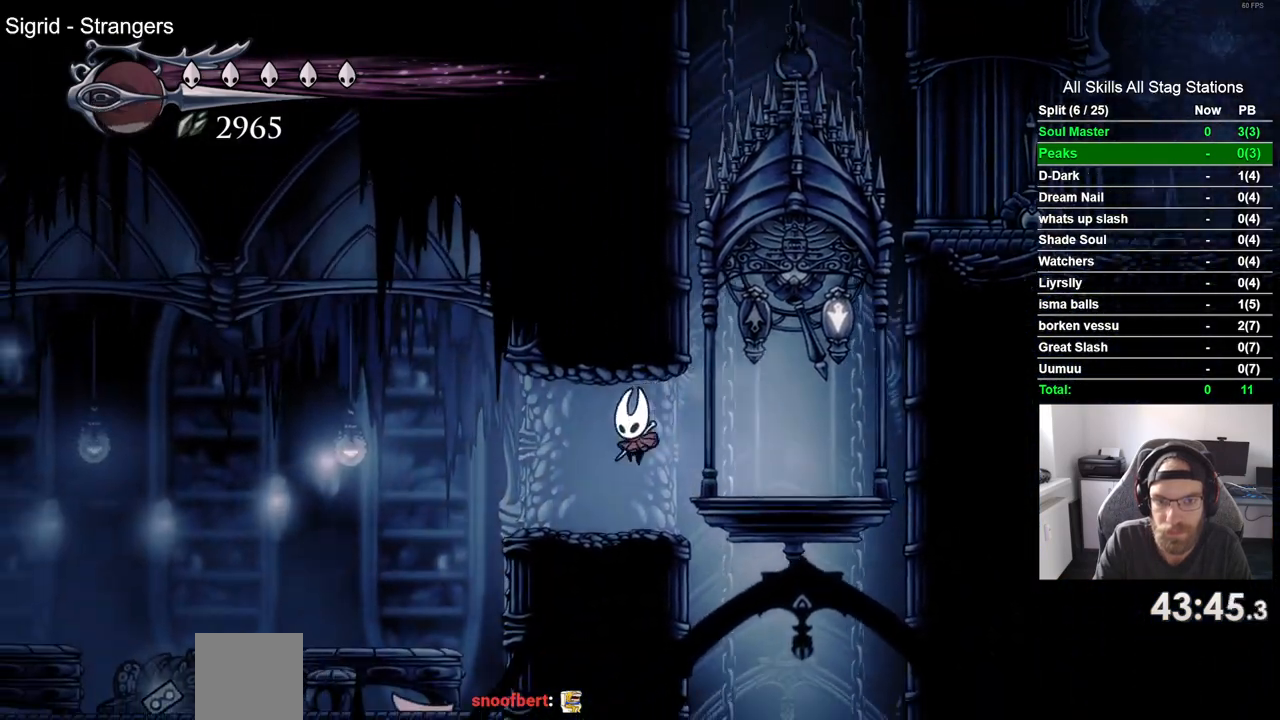
{"buttons": ["DPAD_LEFT"], "left_stick": "center", "right_stick": "center", "events": [[67, "R2", "down"], [283, "R2", "up"]]}
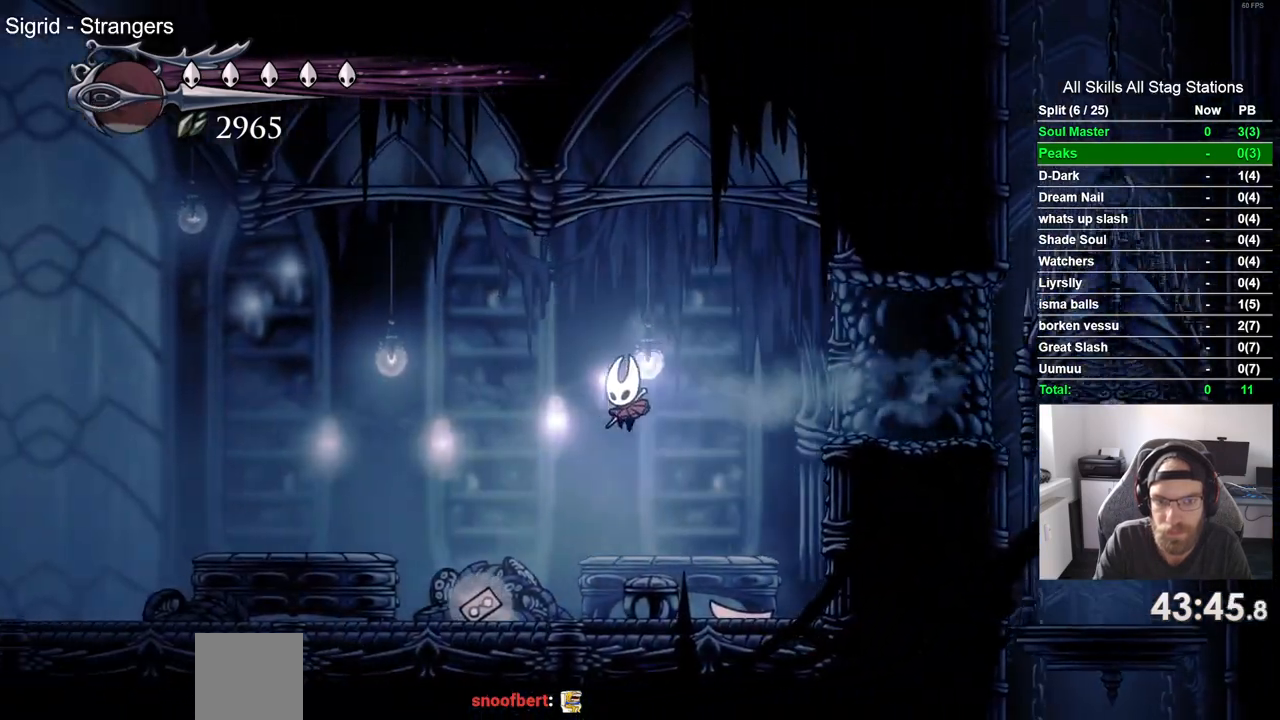
{"buttons": ["DPAD_LEFT"], "left_stick": "center", "right_stick": "center", "events": [[217, "R2", "down"], [433, "R2", "up"]]}
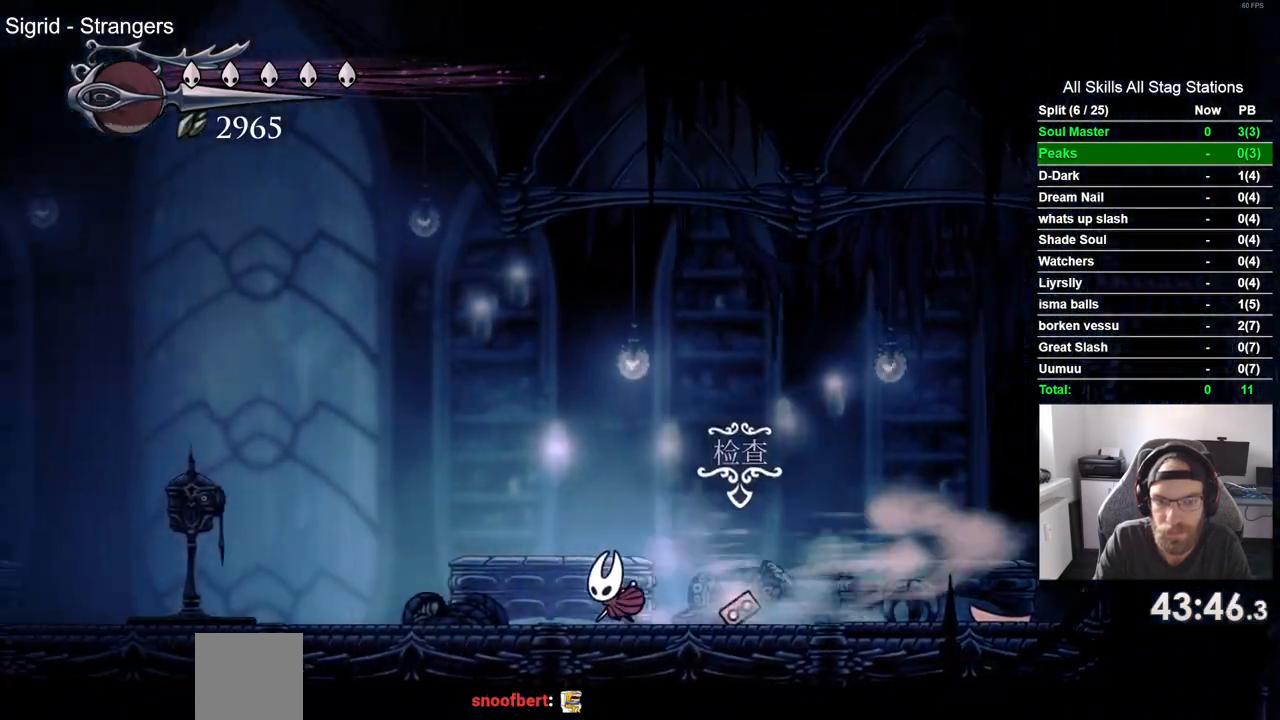
{"buttons": ["R2", "DPAD_LEFT"], "left_stick": "center", "right_stick": "center", "events": [[350, "R2", "down"]]}
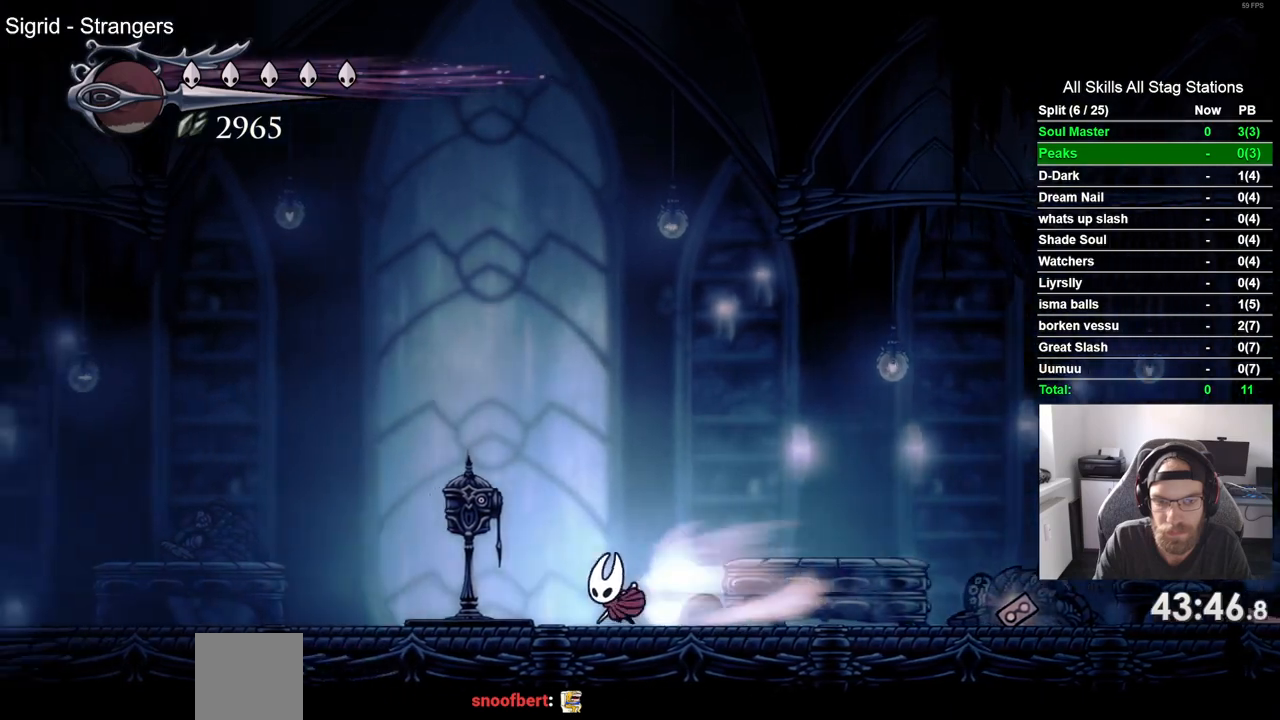
{"buttons": ["R2", "DPAD_LEFT"], "left_stick": "center", "right_stick": "center"}
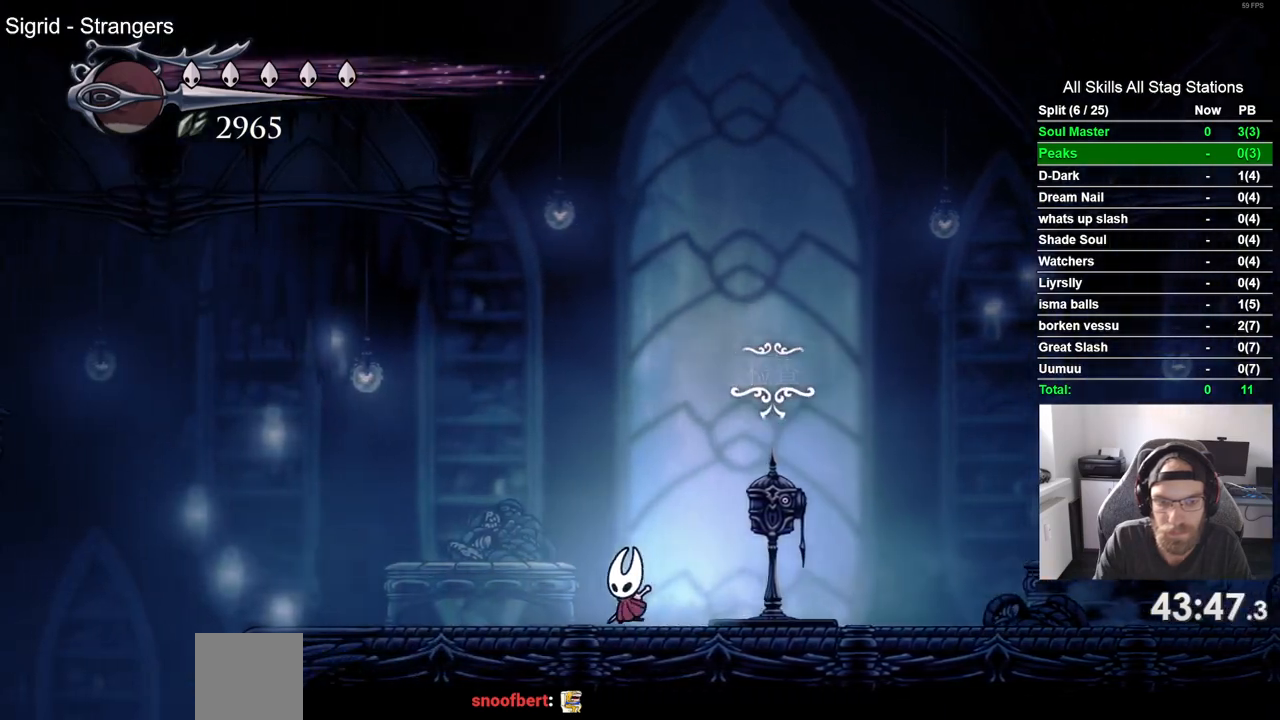
{"buttons": ["CROSS", "DPAD_LEFT"], "left_stick": "center", "right_stick": "center", "events": [[167, "R2", "up"], [467, "CROSS", "down"]]}
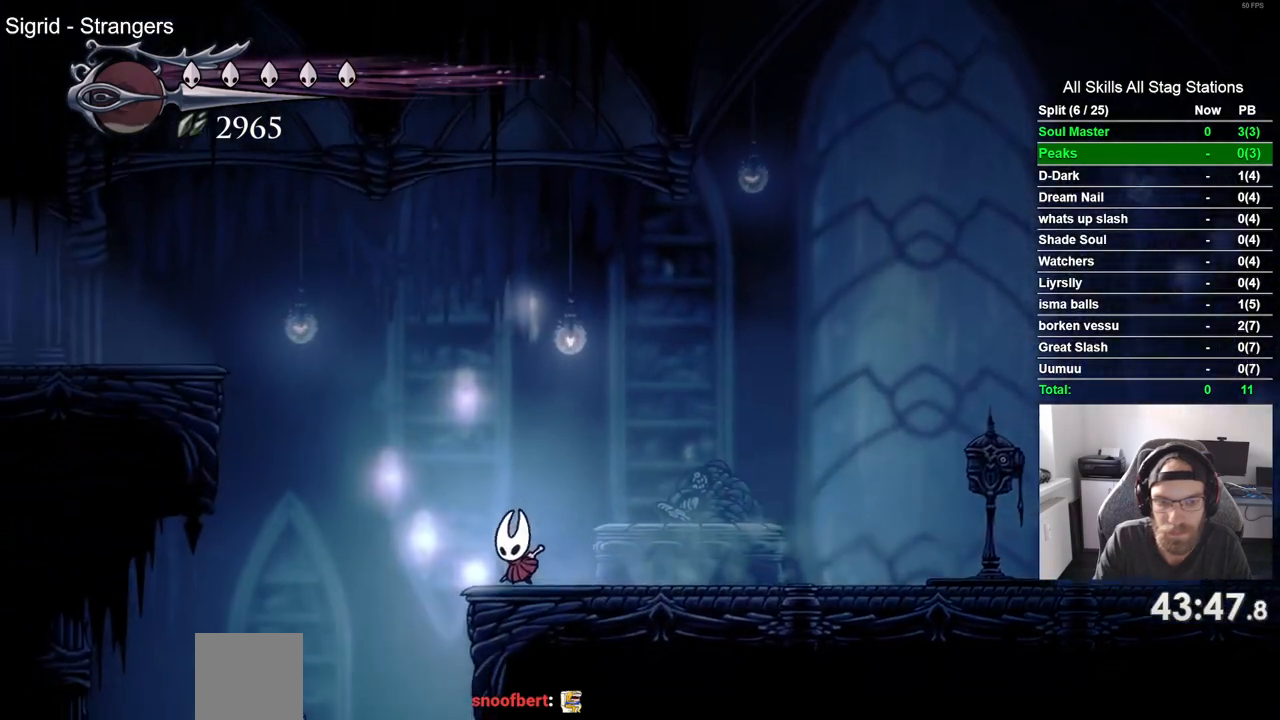
{"buttons": ["CROSS", "R2", "DPAD_LEFT"], "left_stick": "center", "right_stick": "center", "events": [[383, "R2", "down"]]}
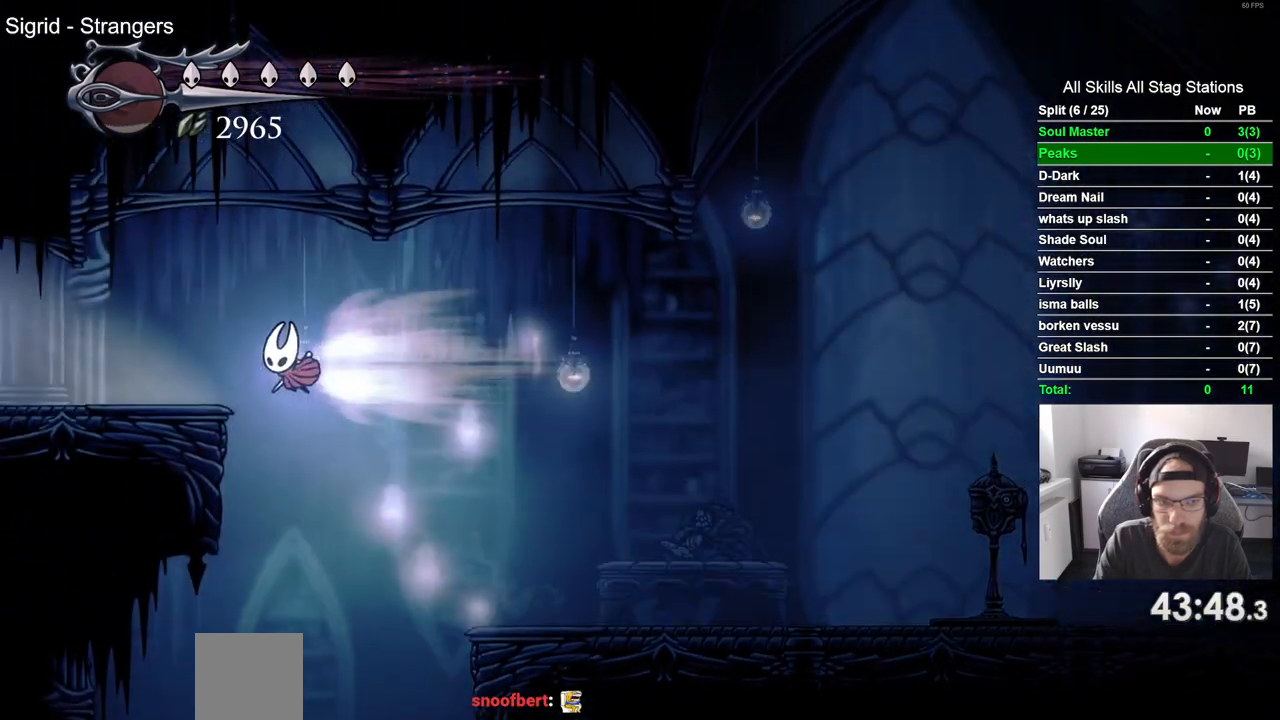
{"buttons": ["DPAD_LEFT"], "left_stick": "center", "right_stick": "center", "events": [[50, "CROSS", "up"], [83, "R2", "up"]]}
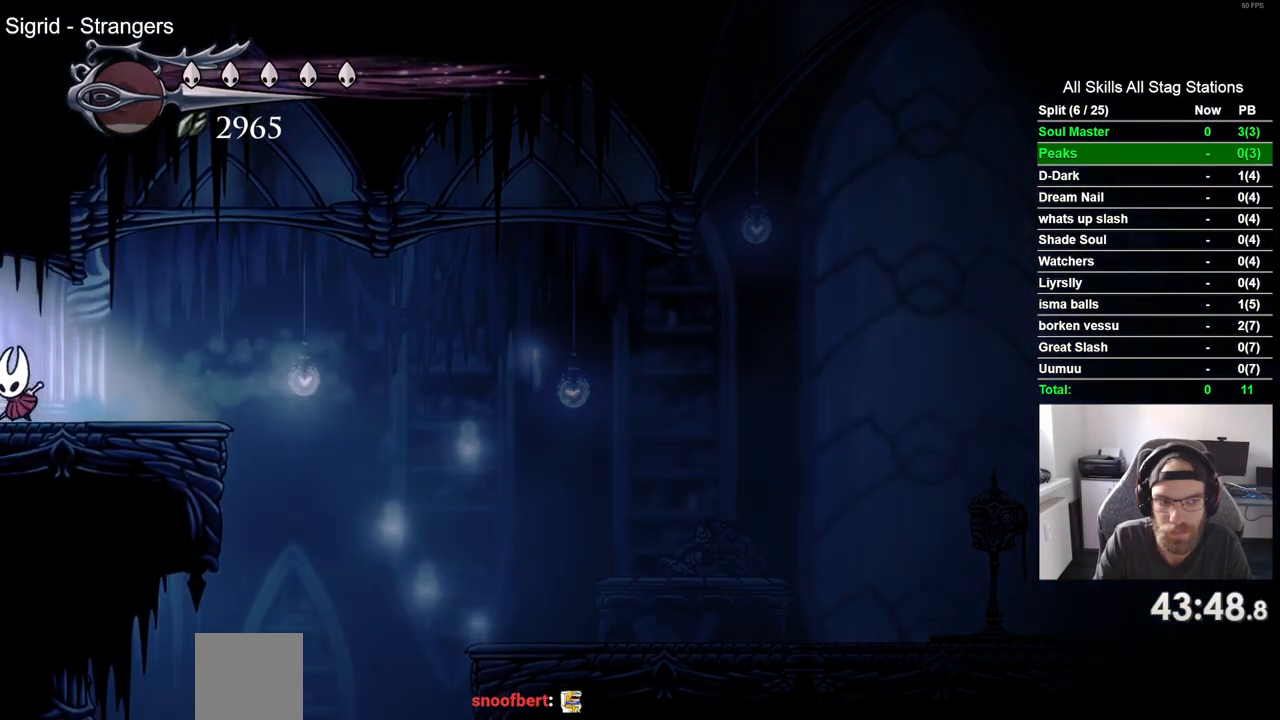
{"buttons": ["DPAD_LEFT"], "left_stick": "center", "right_stick": "center", "events": []}
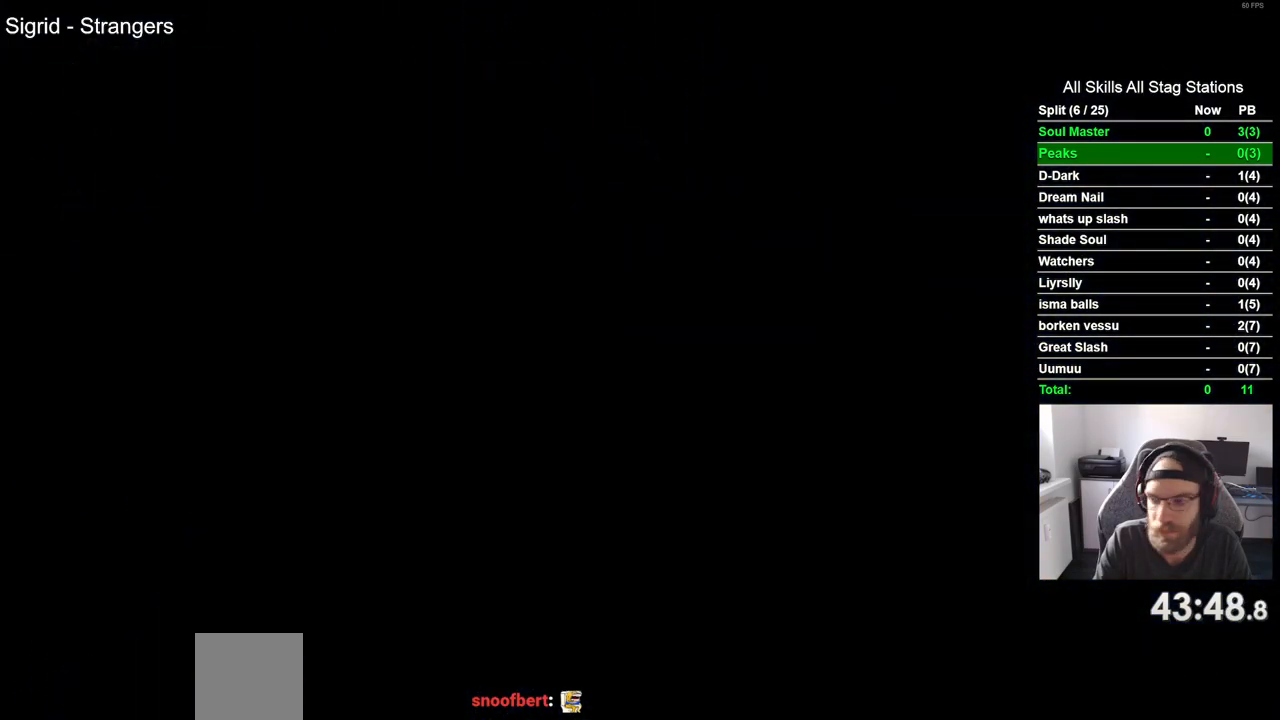
{"buttons": ["DPAD_LEFT"], "left_stick": "center", "right_stick": "center", "events": []}